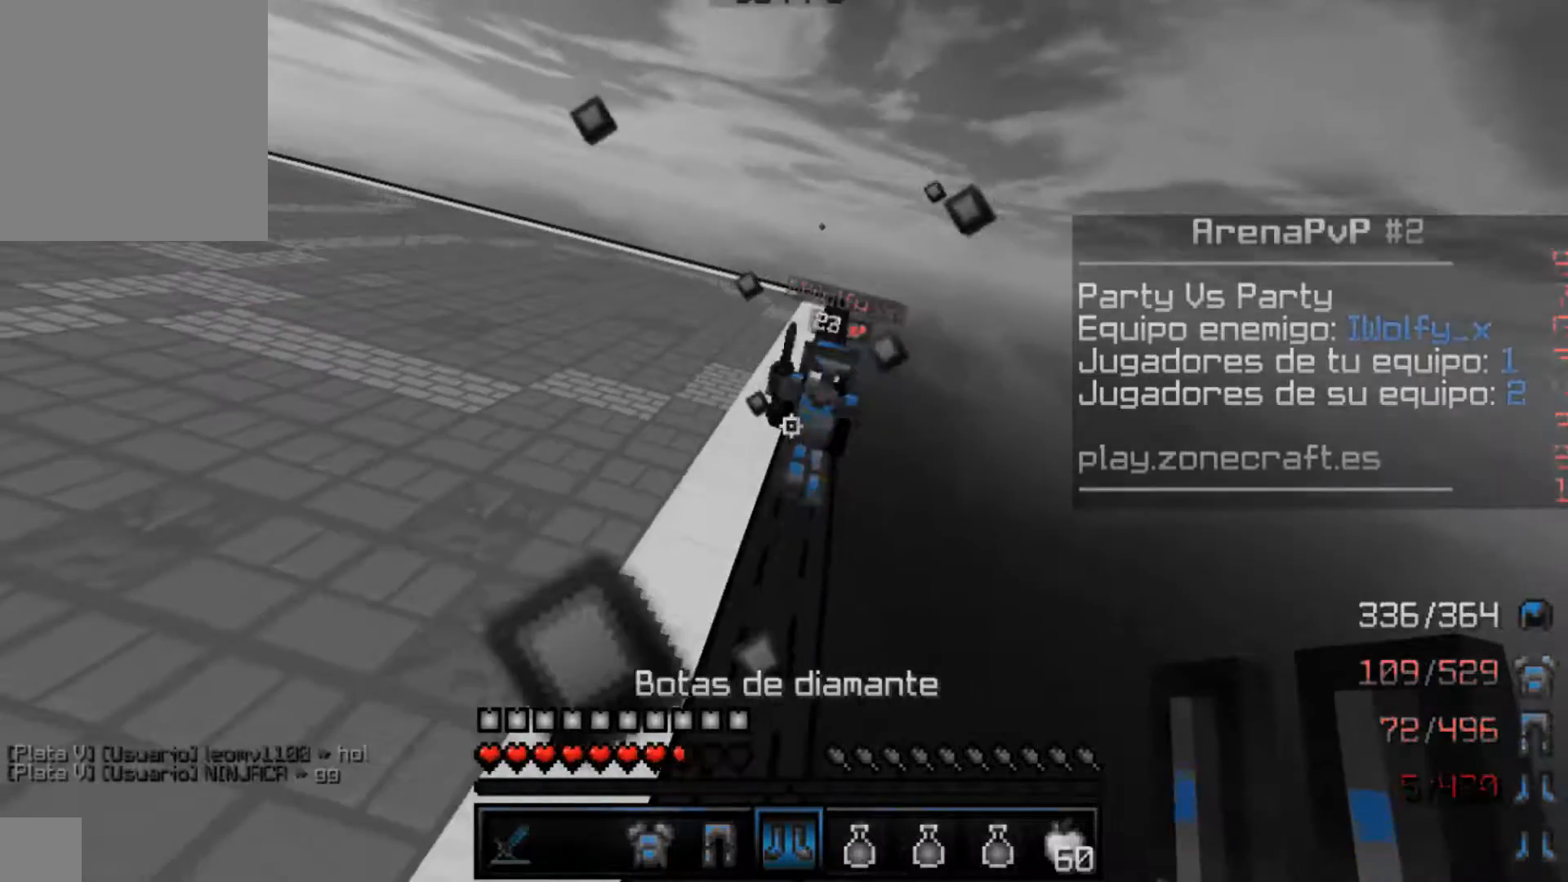
Gameplay with keyboard and mouse; each line is a JSON object with the keys and mouse buttons held at the frame after it. "events" lists presses ("down") and releases ("up") of "a", "d", "s", "w", "mouse_left" and "mouse_right" between this image and that frame as [ms after this image, input, new state], when the widget could be followed in between. "mouse_left", "mouse_right" = the "left", "right" buttons of the "mouse" list. No other keys are recorded. Fast repeated clicks can show as one long hold. Mouse movement is not recorded.
{"keys": ["w"], "mouse": [], "events": [[33, "mouse_right", "down"], [167, "mouse_right", "up"], [300, "mouse_right", "down"], [500, "mouse_right", "up"]]}
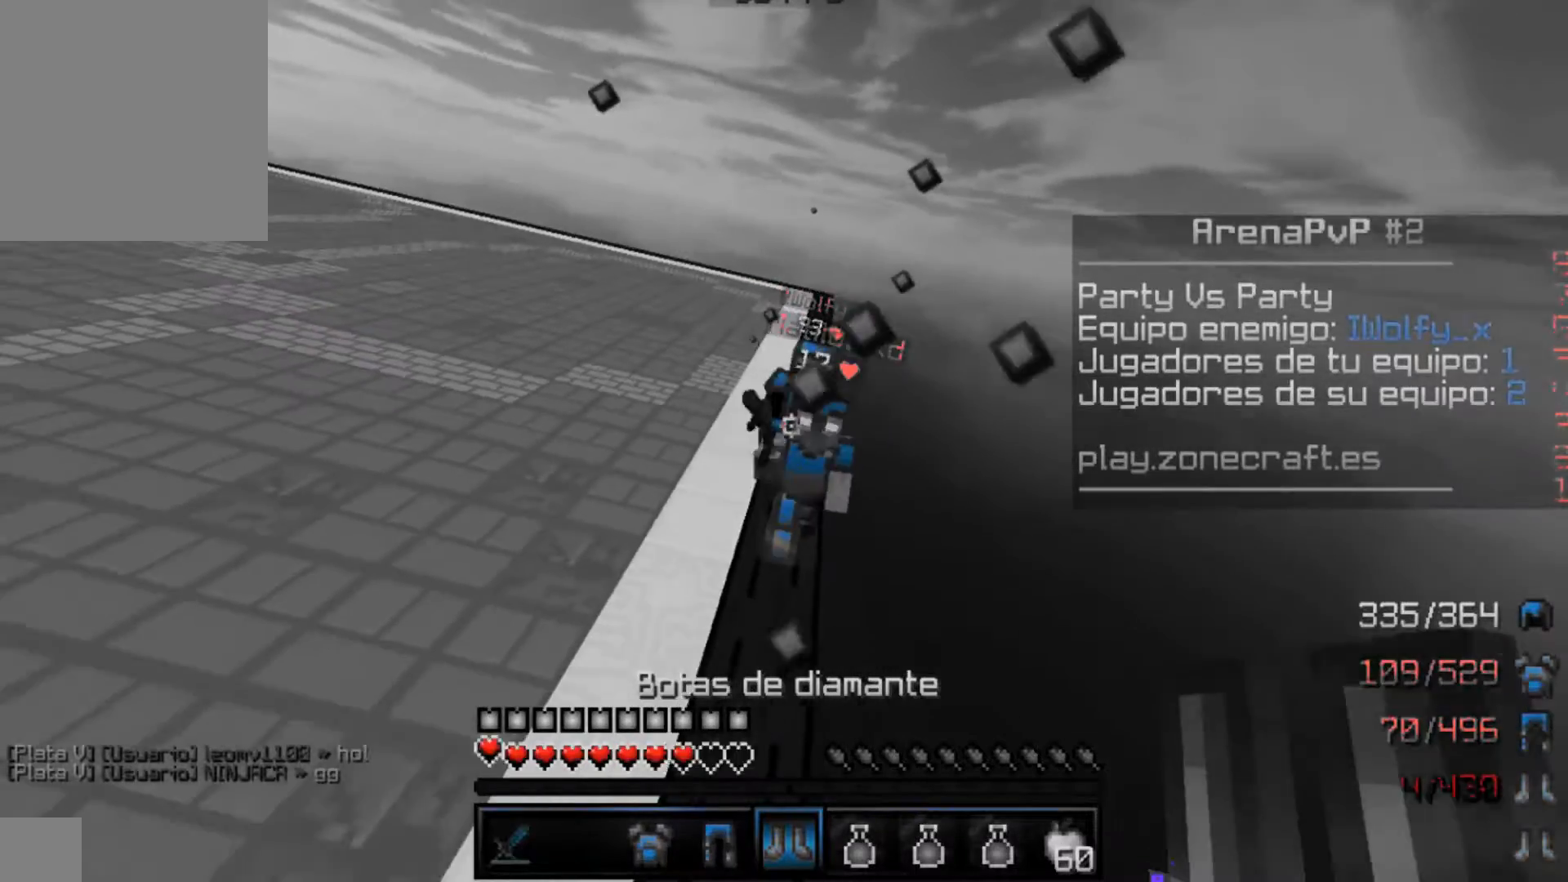
{"keys": ["w"], "mouse": ["right"], "events": [[67, "mouse_right", "down"], [267, "mouse_right", "up"], [400, "mouse_right", "down"]]}
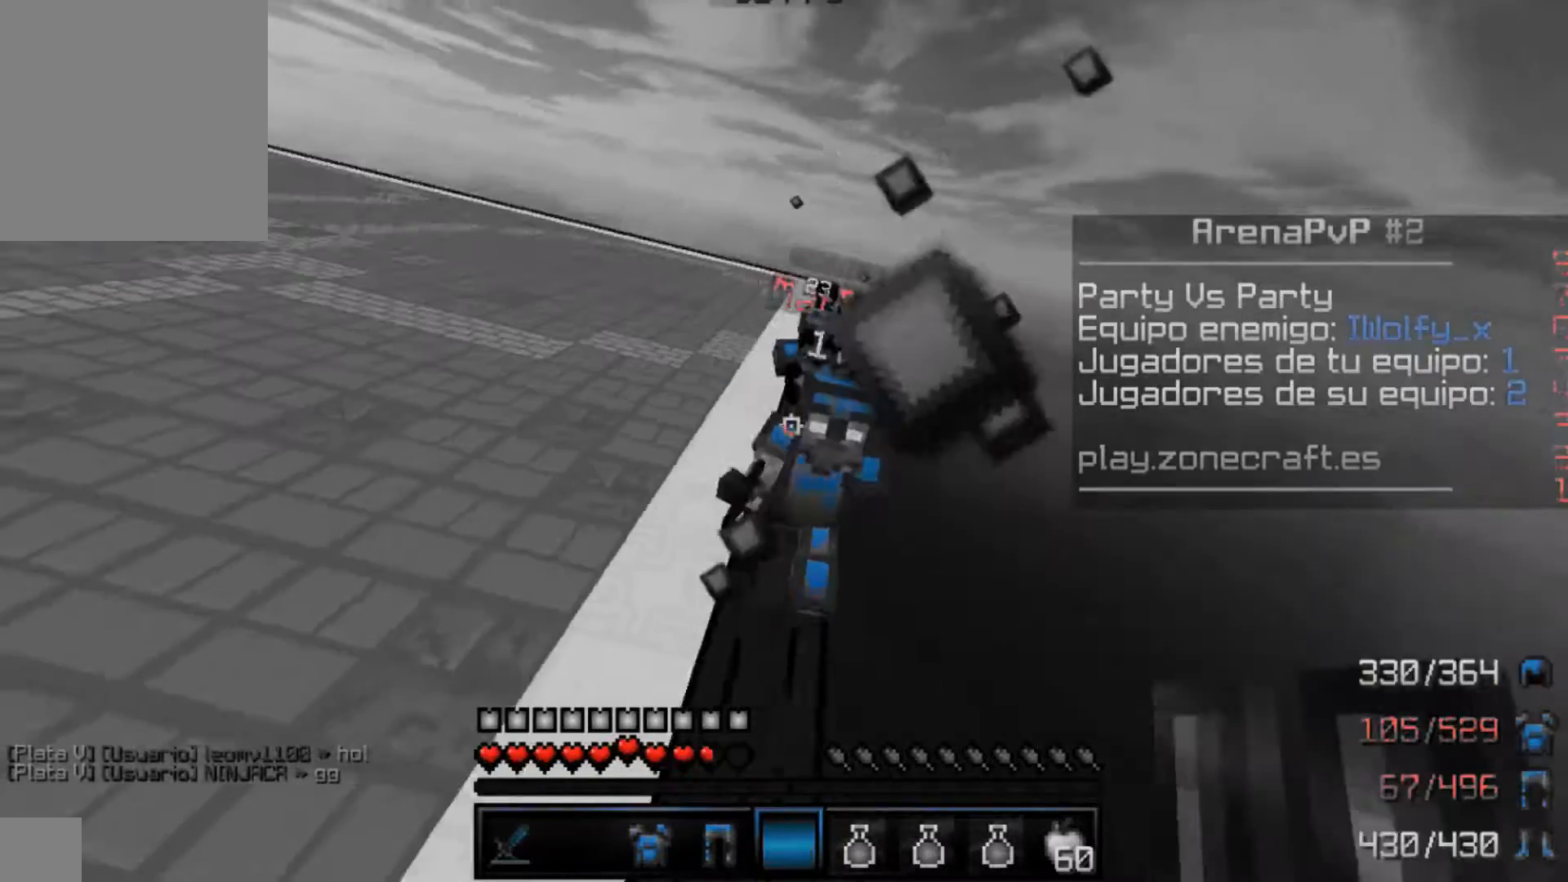
{"keys": ["w"], "mouse": ["right"], "events": [[100, "mouse_right", "up"], [167, "mouse_right", "down"], [433, "mouse_right", "up"], [500, "mouse_right", "down"]]}
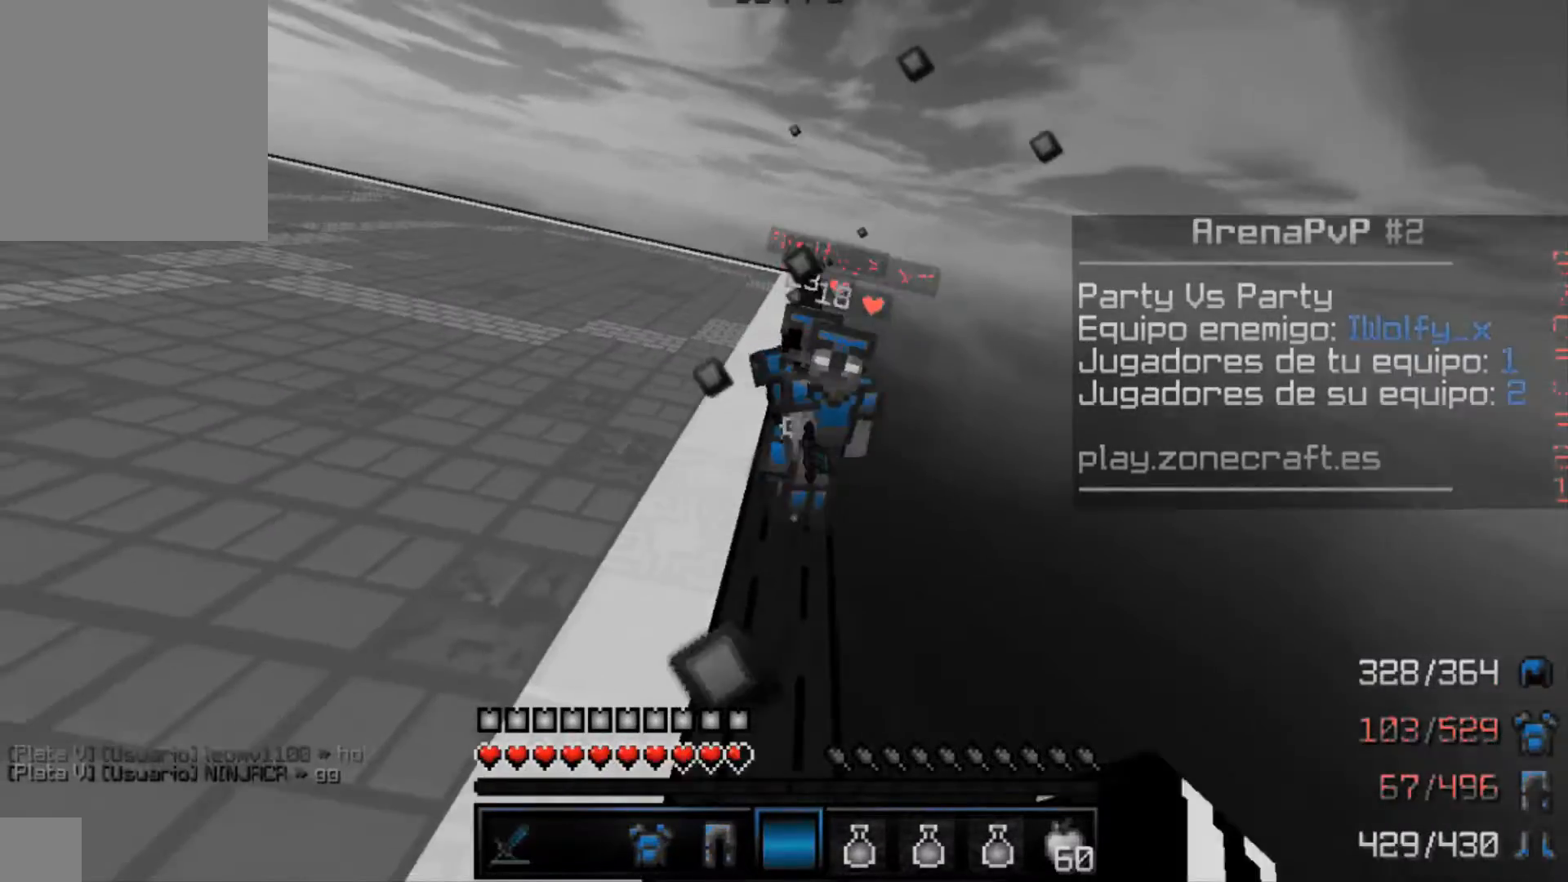
{"keys": ["w"], "mouse": [], "events": [[200, "mouse_right", "up"], [333, "mouse_left", "down"], [467, "mouse_left", "up"]]}